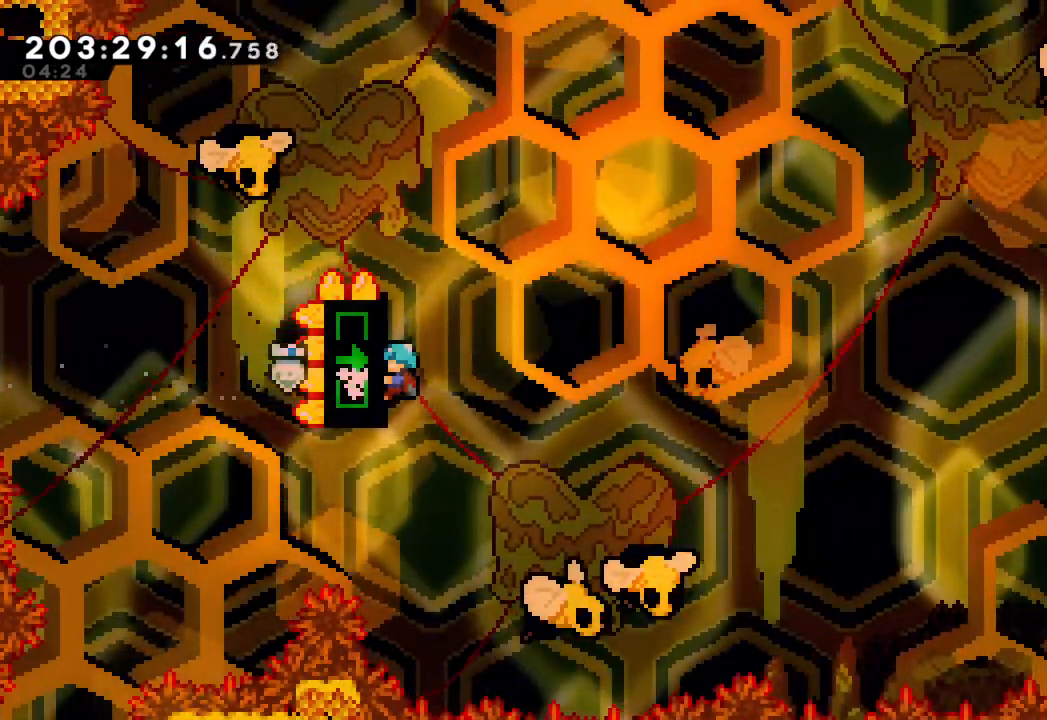
Gameplay with a controller (PlayStation layout); each line is a JSON object with the inputs held at the frame after it (dt_ms = milliseconds from this image to that frame). "events" lists button and stick changes between this image and that frame as [ms after this image, input, new state], when the widget could be followed in between. Not read: R3.
{"dt_ms": 500, "buttons": ["L2"], "left_stick": "up", "right_stick": "center", "events": [[33, "left_stick", "up"], [200, "left_stick", "down"], [283, "left_stick", "up"], [417, "left_stick", "down"], [483, "left_stick", "up"]]}
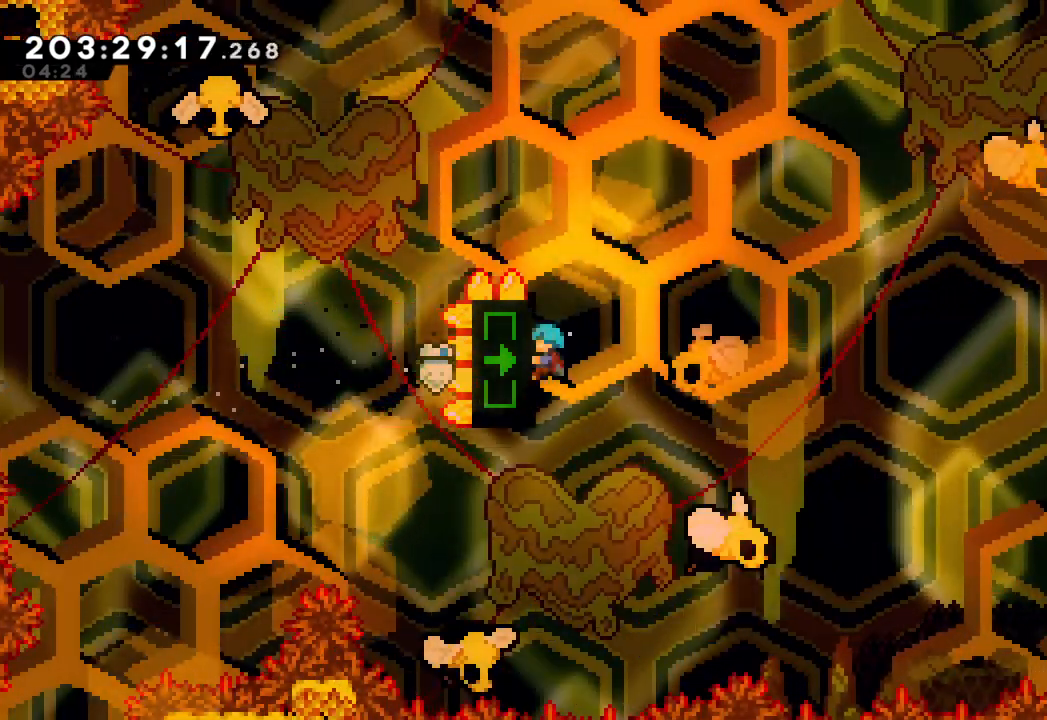
{"dt_ms": 500, "buttons": ["L2"], "left_stick": "center", "right_stick": "center", "events": [[300, "left_stick", "down"], [433, "left_stick", "up"], [500, "left_stick", "center"]]}
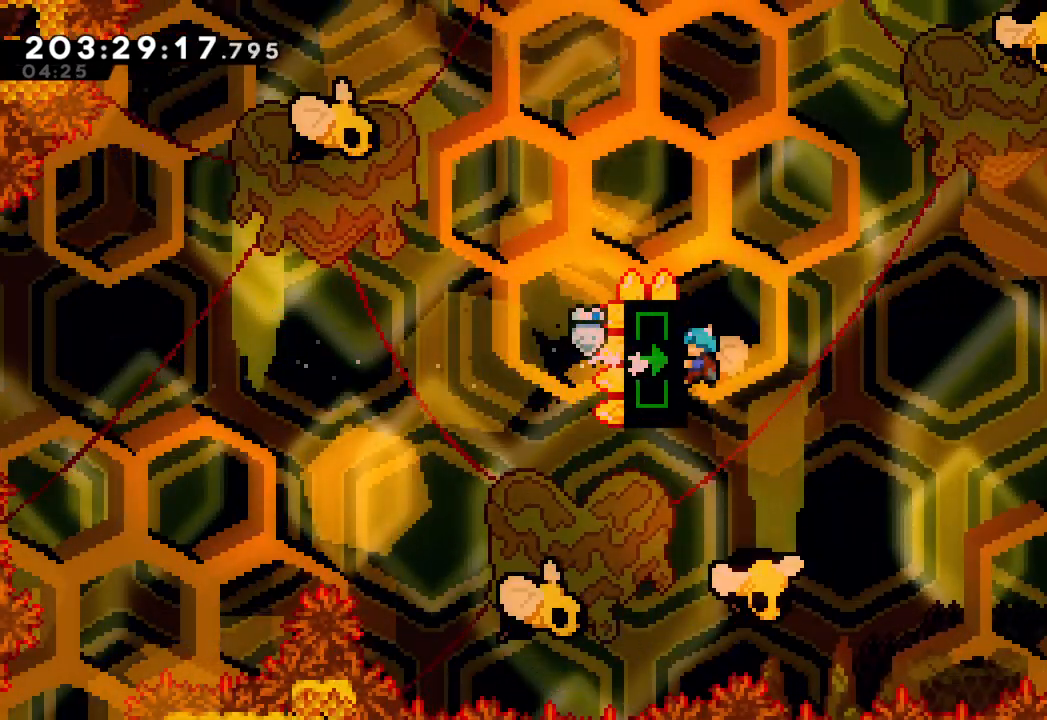
{"dt_ms": 500, "buttons": ["L2"], "left_stick": "center", "right_stick": "center", "events": [[50, "left_stick", "up"], [167, "left_stick", "down-right"], [283, "left_stick", "up"], [400, "left_stick", "center"]]}
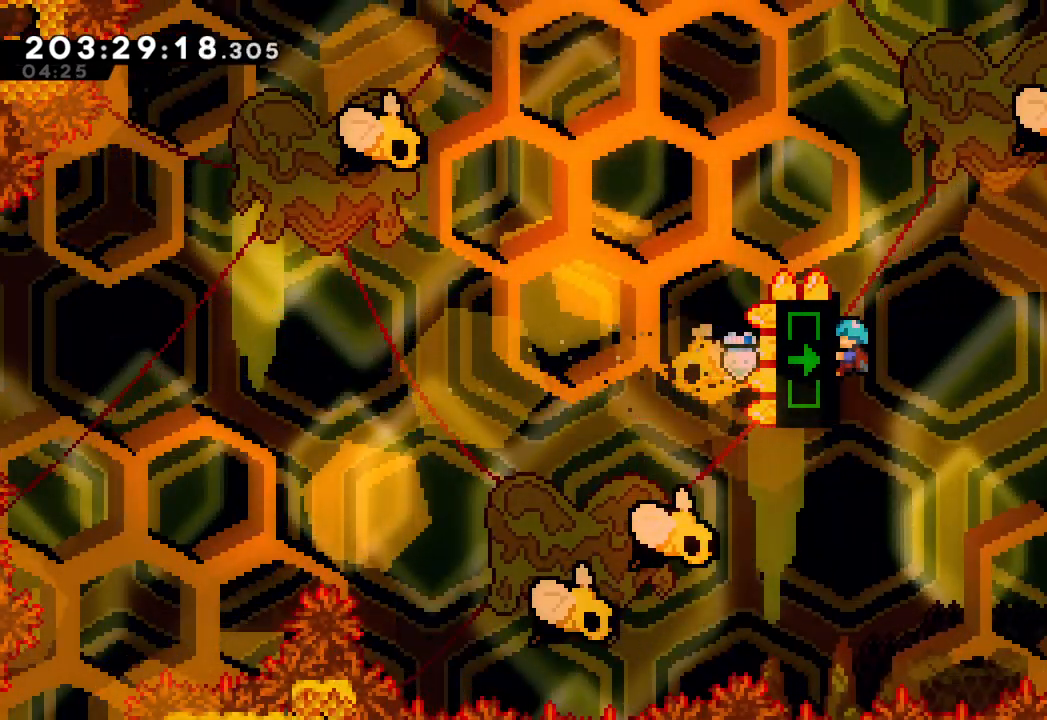
{"dt_ms": 500, "buttons": ["L2"], "left_stick": "center", "right_stick": "center", "events": [[17, "left_stick", "up"], [117, "left_stick", "down"], [217, "left_stick", "up"], [317, "left_stick", "down"], [467, "left_stick", "center"]]}
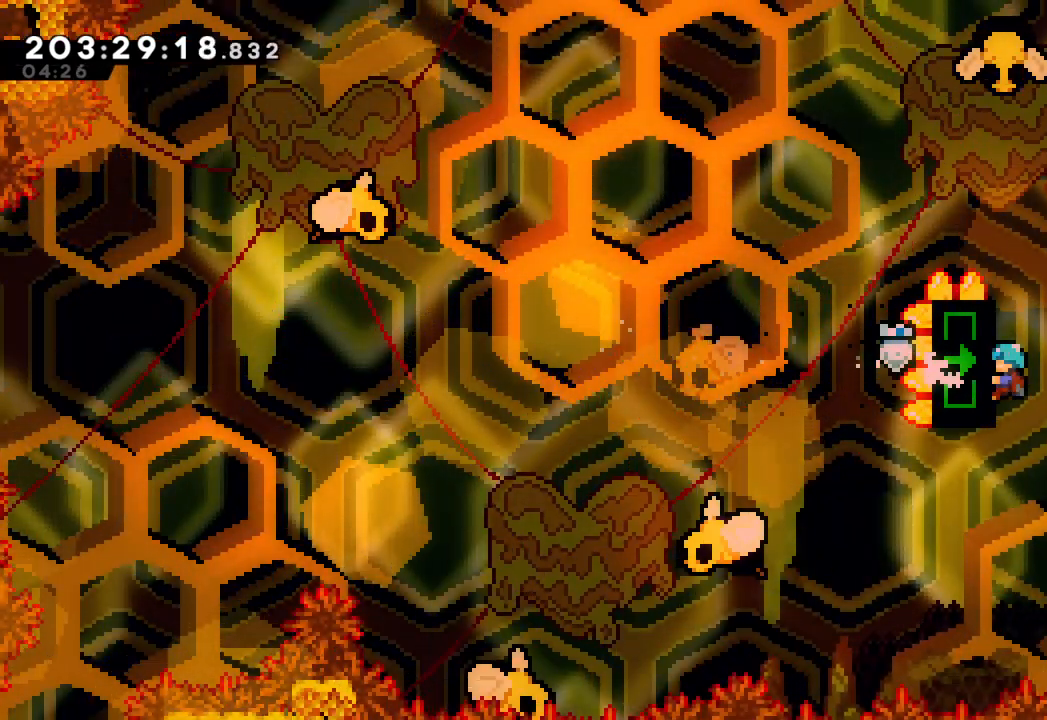
{"dt_ms": 500, "buttons": ["L2"], "left_stick": "center", "right_stick": "center", "events": [[250, "left_stick", "up"], [350, "left_stick", "center"]]}
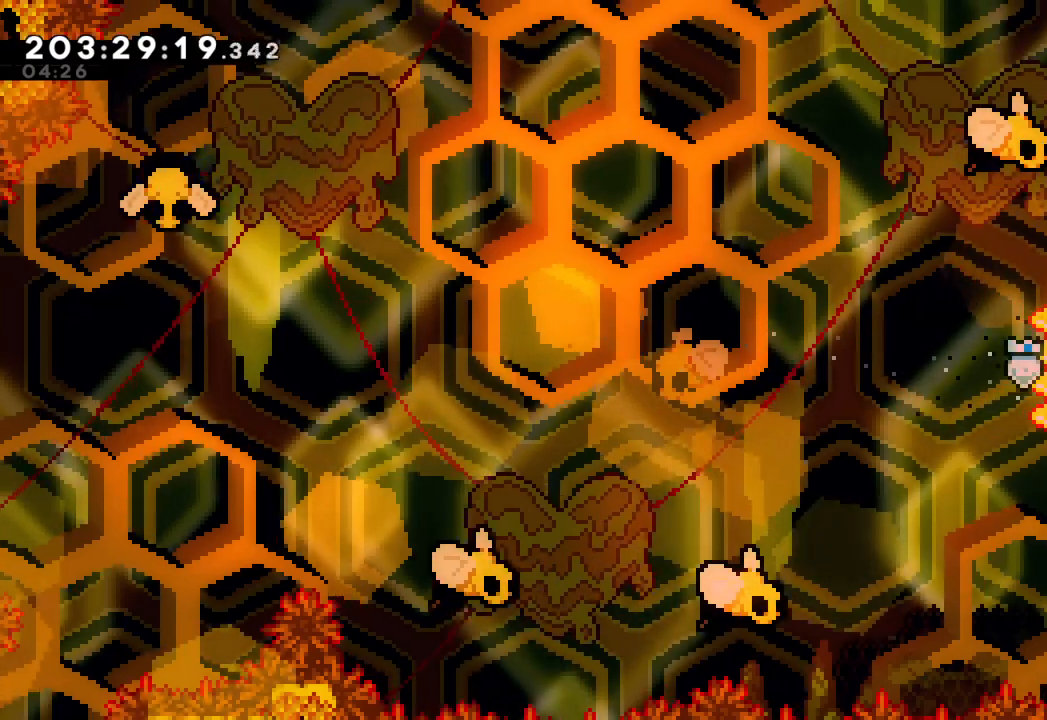
{"dt_ms": 500, "buttons": ["L2"], "left_stick": "center", "right_stick": "center", "events": []}
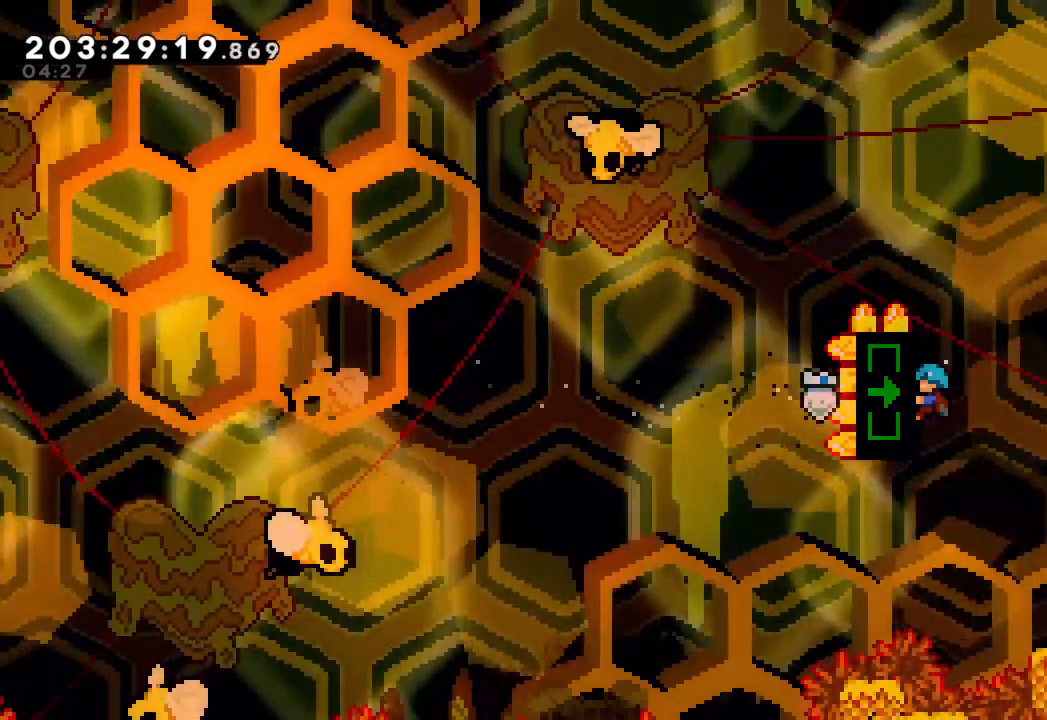
{"dt_ms": 500, "buttons": [], "left_stick": "right", "right_stick": "center", "events": [[200, "left_stick", "right"], [233, "CROSS", "down"], [300, "CROSS", "up"], [367, "L2", "up"]]}
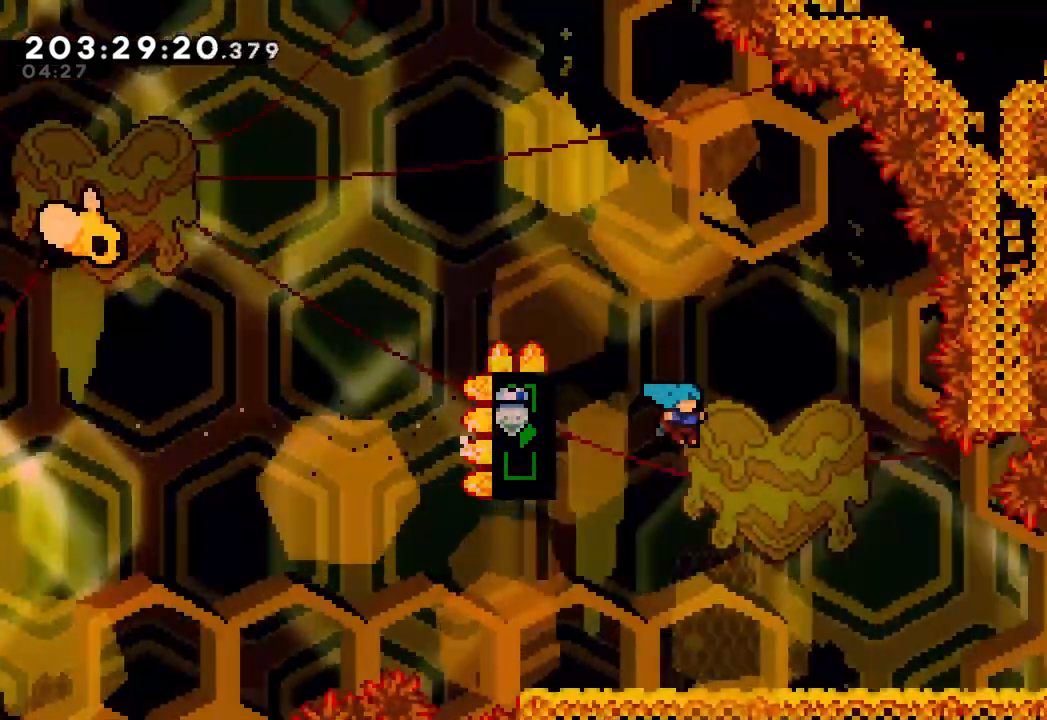
{"dt_ms": 500, "buttons": [], "left_stick": "right", "right_stick": "center", "events": []}
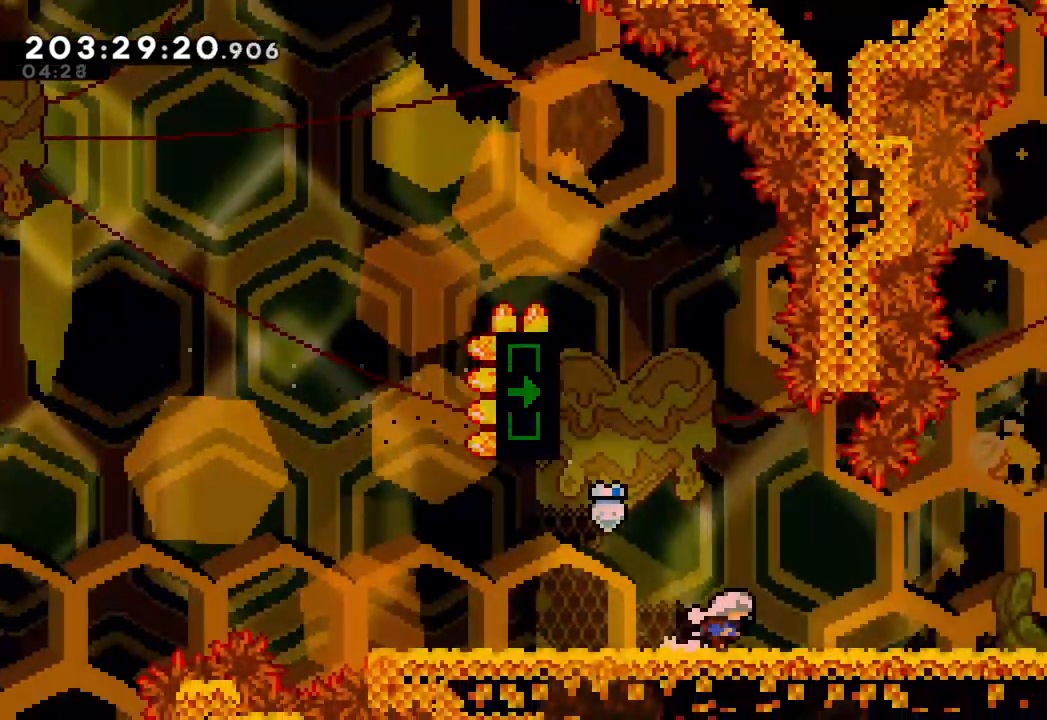
{"dt_ms": 500, "buttons": ["SQUARE"], "left_stick": "right", "right_stick": "center", "events": [[67, "SQUARE", "down"], [150, "SQUARE", "up"], [467, "SQUARE", "down"]]}
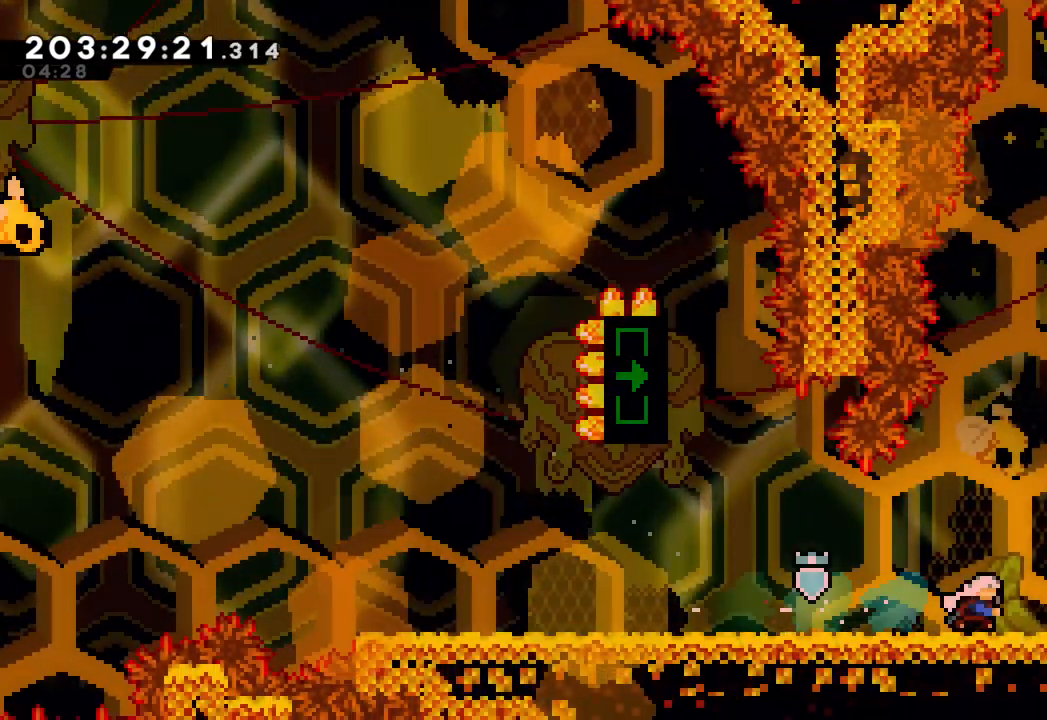
{"dt_ms": 500, "buttons": [], "left_stick": "right", "right_stick": "center", "events": [[67, "SQUARE", "up"], [167, "CROSS", "down"], [317, "CROSS", "up"]]}
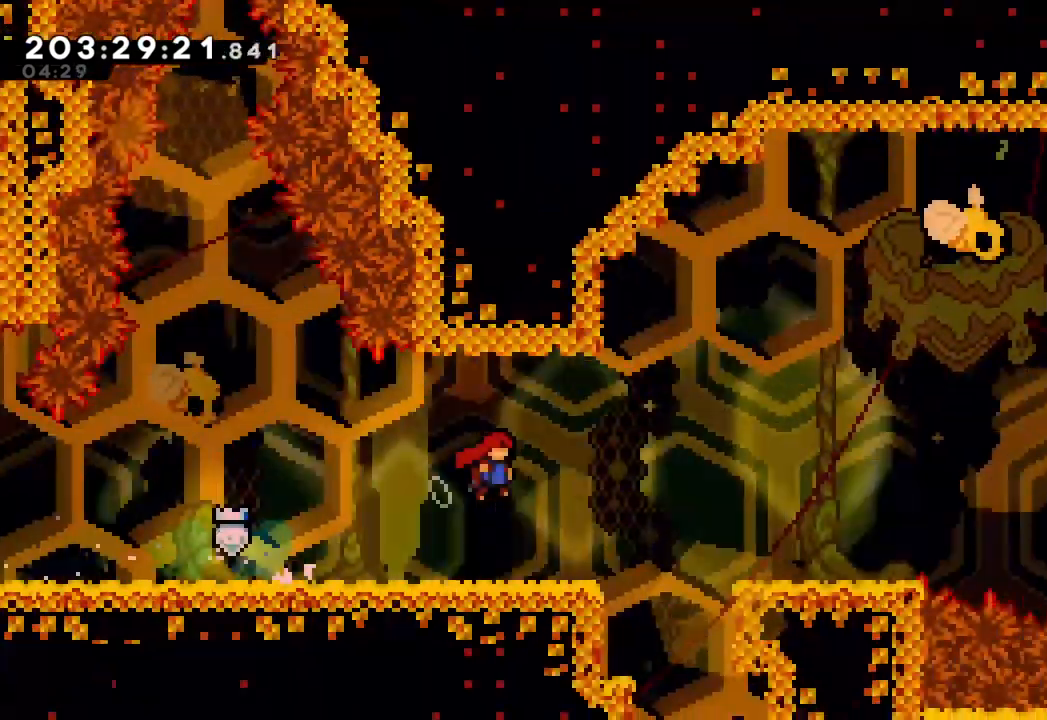
{"dt_ms": 500, "buttons": [], "left_stick": "right", "right_stick": "center", "events": [[33, "left_stick", "center"], [283, "left_stick", "right"]]}
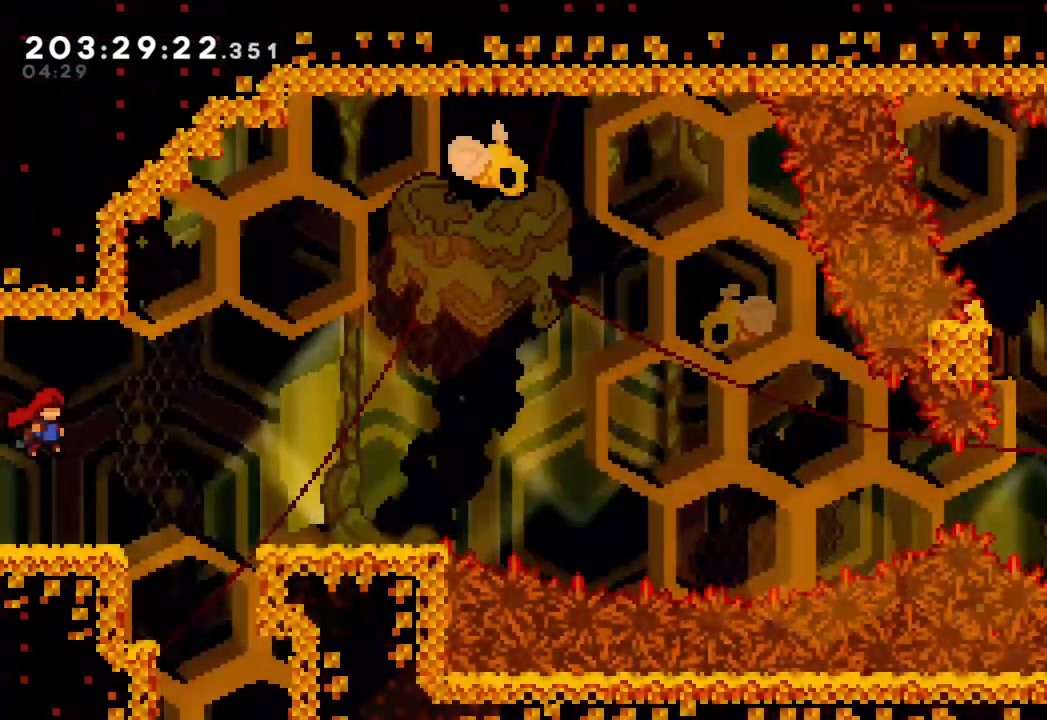
{"dt_ms": 500, "buttons": ["L2"], "left_stick": "up-right", "right_stick": "center"}
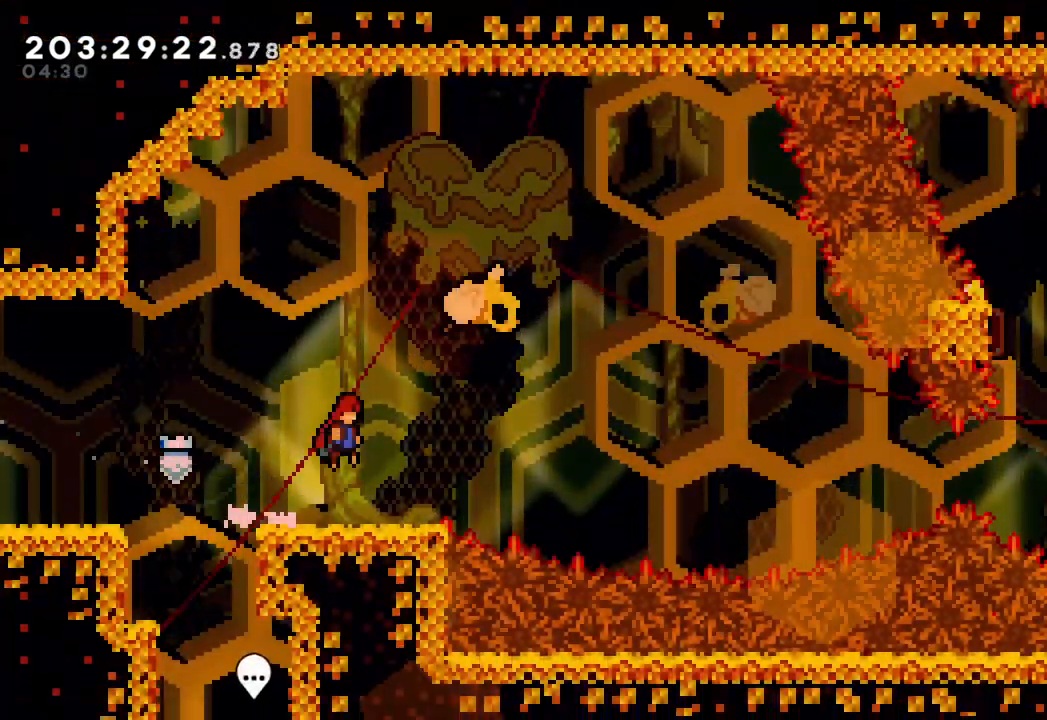
{"dt_ms": 1000, "buttons": ["CROSS", "L1"], "left_stick": "down-right", "right_stick": "center"}
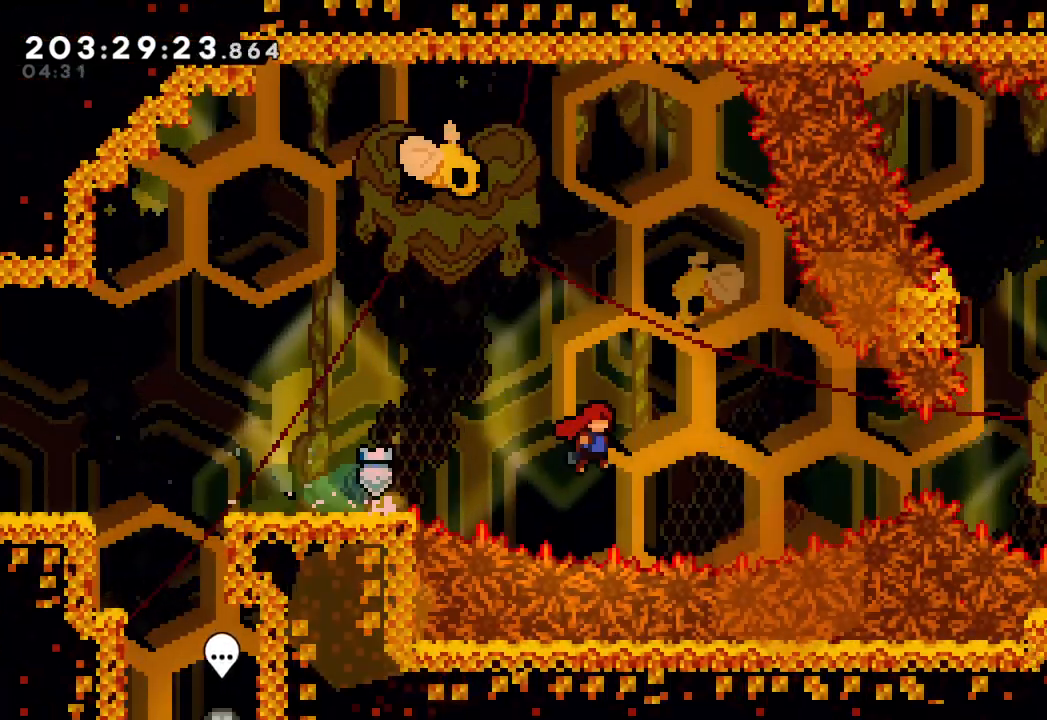
{"dt_ms": 500, "buttons": [], "left_stick": "right", "right_stick": "center", "events": [[33, "L1", "up"], [33, "left_stick", "right"], [200, "CROSS", "up"], [300, "SQUARE", "down"], [467, "SQUARE", "up"]]}
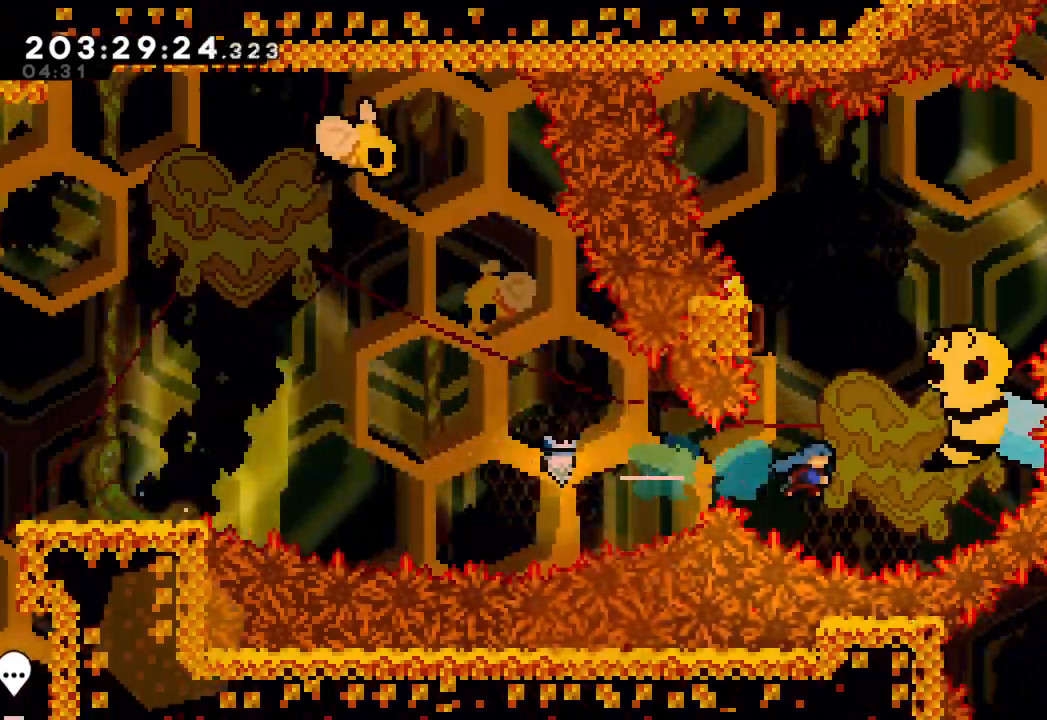
{"dt_ms": 500, "buttons": [], "left_stick": "left", "right_stick": "center", "events": [[150, "left_stick", "center"], [233, "SELECT", "down"], [317, "left_stick", "left"], [467, "SELECT", "up"]]}
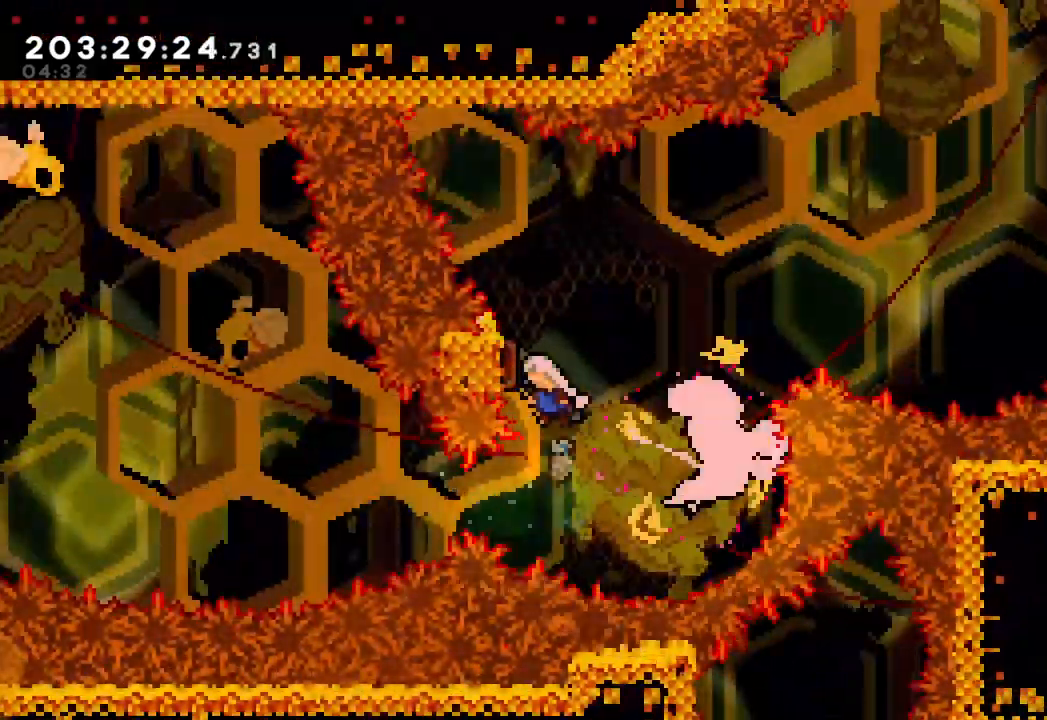
{"dt_ms": 500, "buttons": [], "left_stick": "right", "right_stick": "center", "events": [[83, "left_stick", "up-right"], [500, "left_stick", "right"]]}
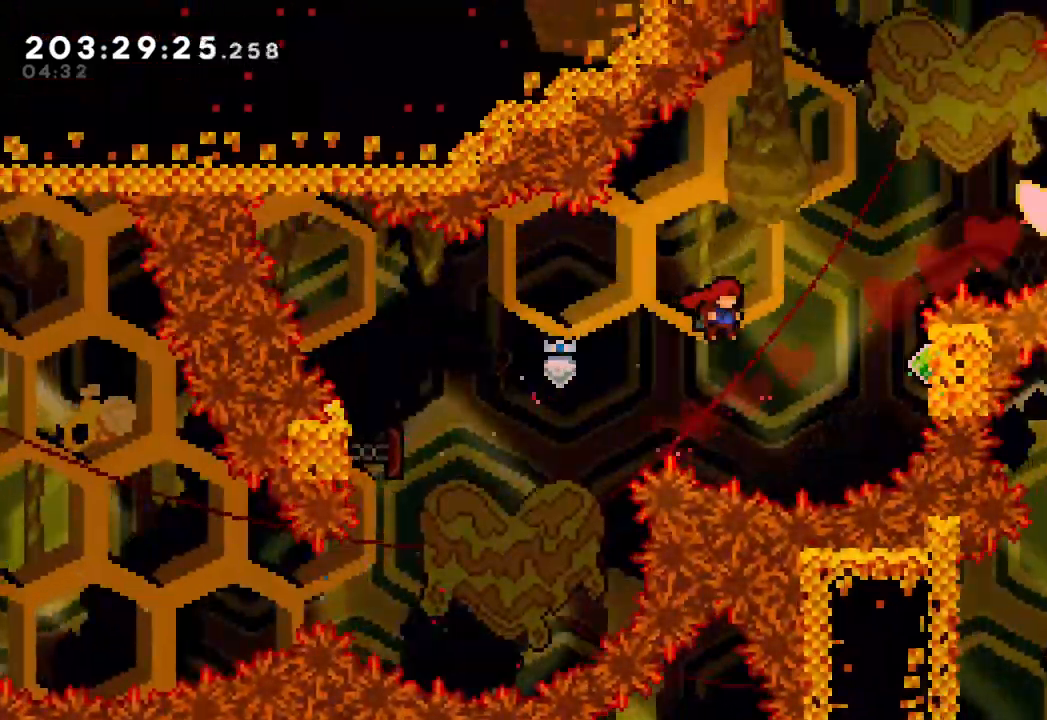
{"dt_ms": 500, "buttons": ["L2"], "left_stick": "up-right", "right_stick": "center", "events": [[150, "SQUARE", "down"], [300, "SQUARE", "up"], [317, "left_stick", "up-right"], [367, "L2", "down"]]}
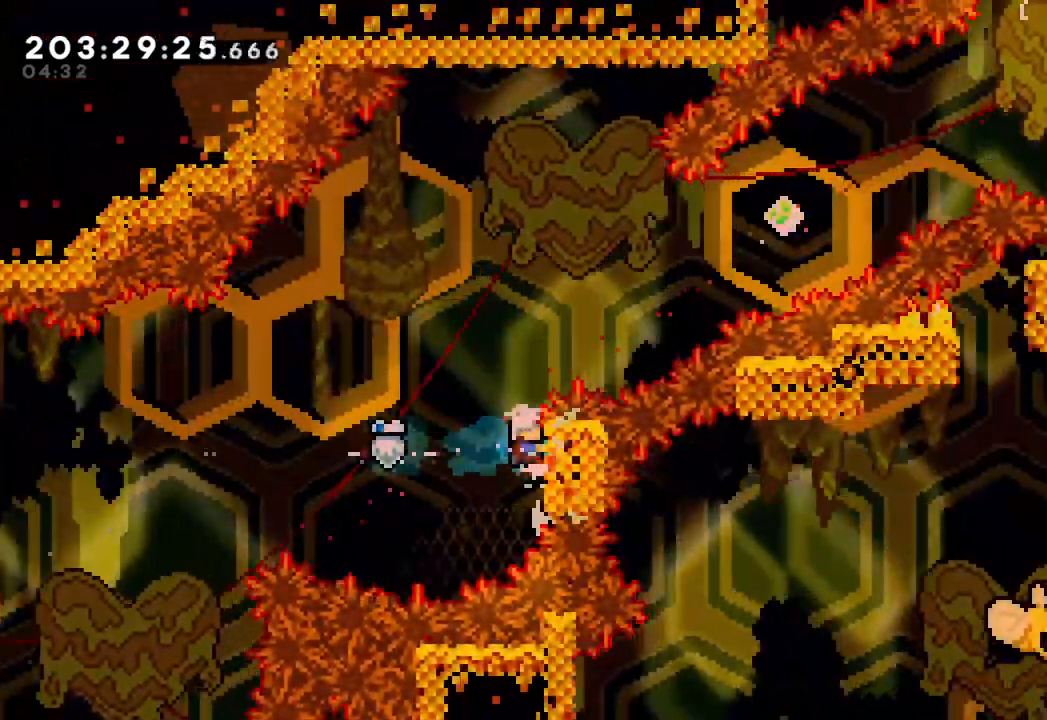
{"dt_ms": 500, "buttons": ["CROSS"], "left_stick": "up-right", "right_stick": "center", "events": [[283, "CROSS", "down"], [400, "L2", "up"]]}
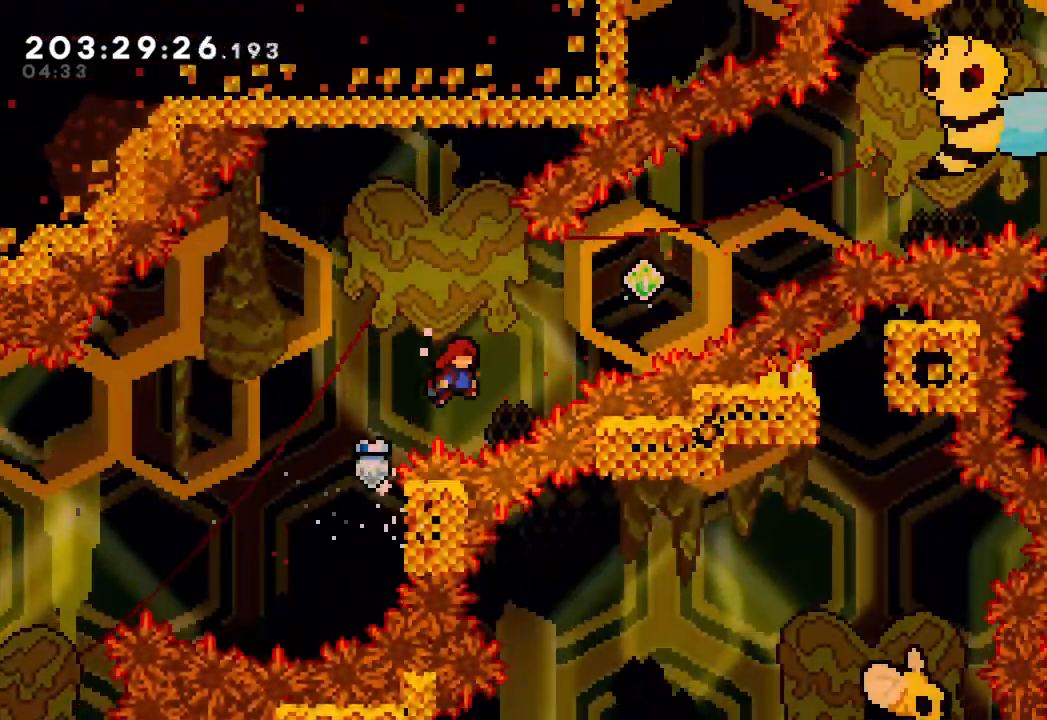
{"dt_ms": 500, "buttons": [], "left_stick": "up-right", "right_stick": "center", "events": [[67, "CROSS", "up"], [167, "SQUARE", "down"], [400, "SQUARE", "up"]]}
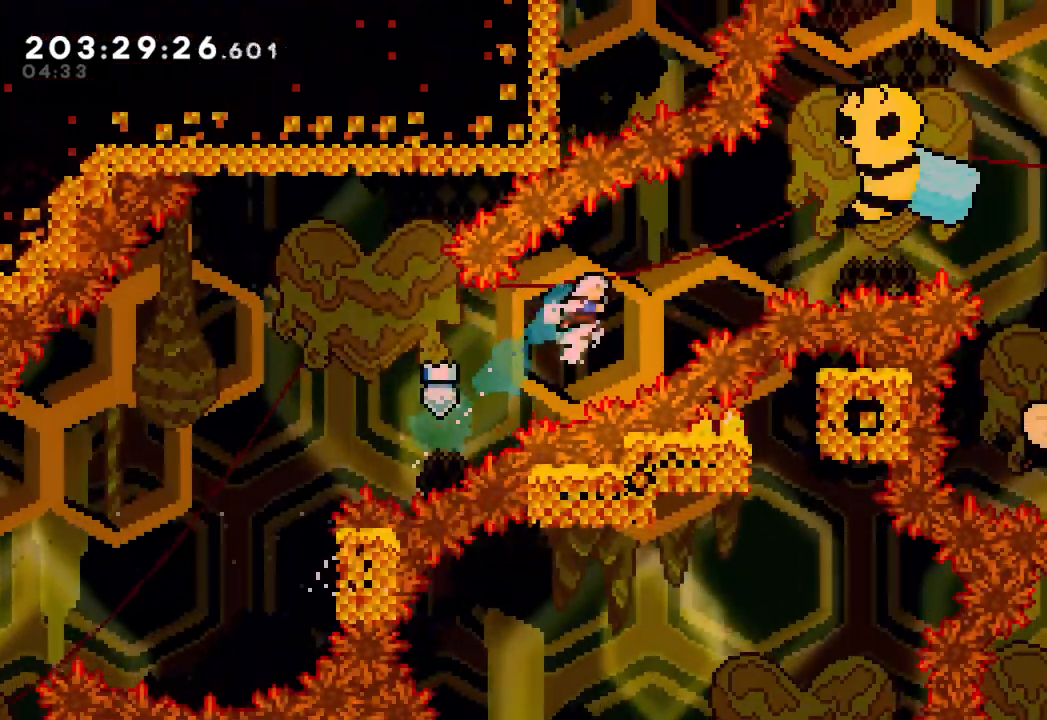
{"dt_ms": 500, "buttons": [], "left_stick": "up-right", "right_stick": "center", "events": [[167, "SQUARE", "down"], [317, "SQUARE", "up"]]}
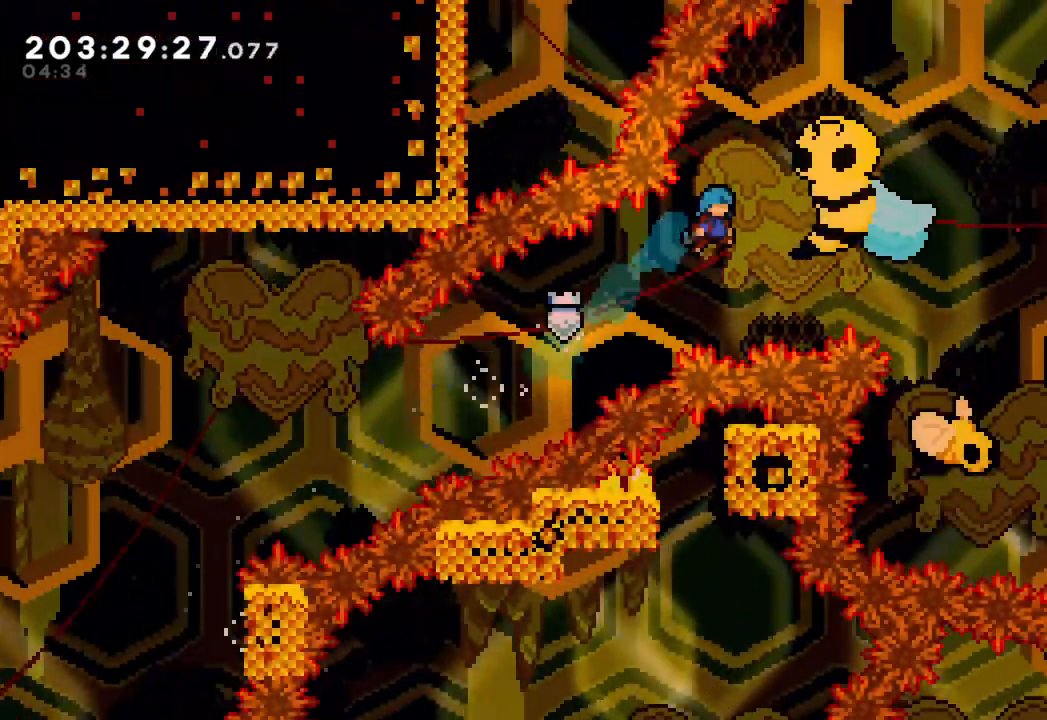
{"dt_ms": 1000, "buttons": [], "left_stick": "center", "right_stick": "center"}
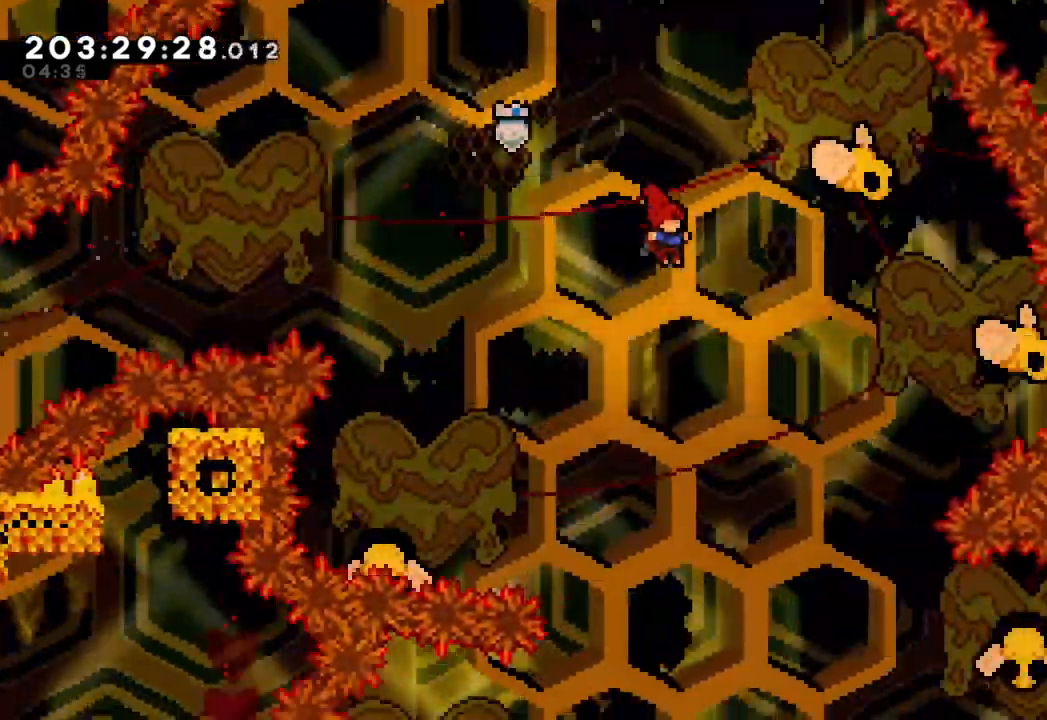
{"dt_ms": 500, "buttons": [], "left_stick": "center", "right_stick": "center", "events": [[150, "left_stick", "right"], [300, "left_stick", "center"]]}
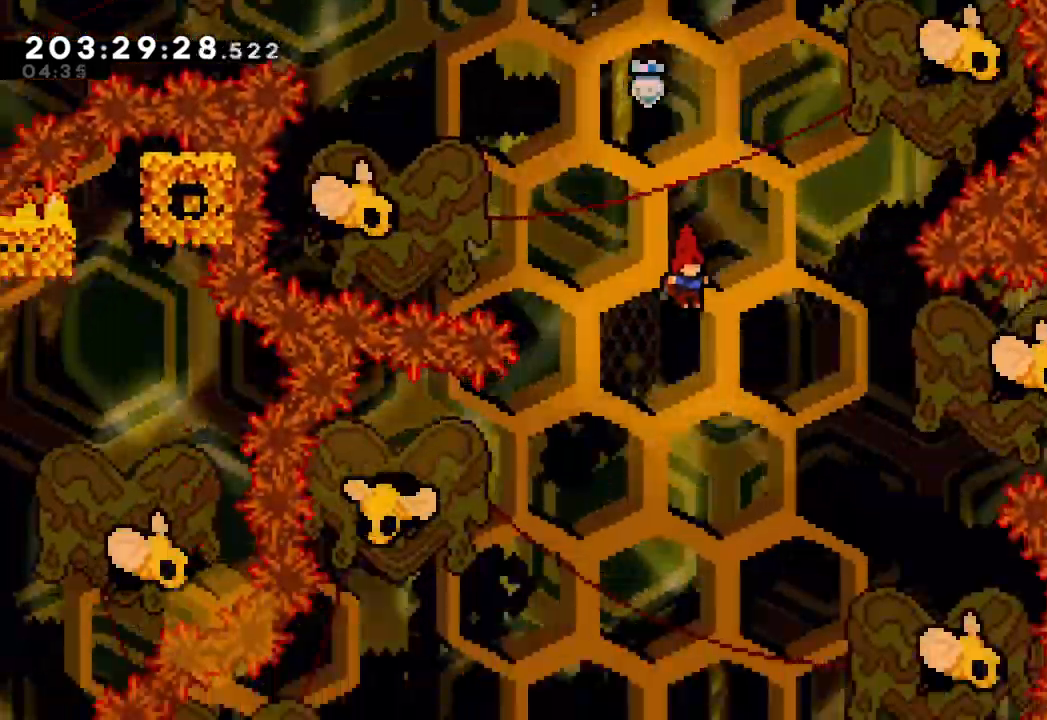
{"dt_ms": 500, "buttons": [], "left_stick": "left", "right_stick": "center", "events": [[383, "left_stick", "left"]]}
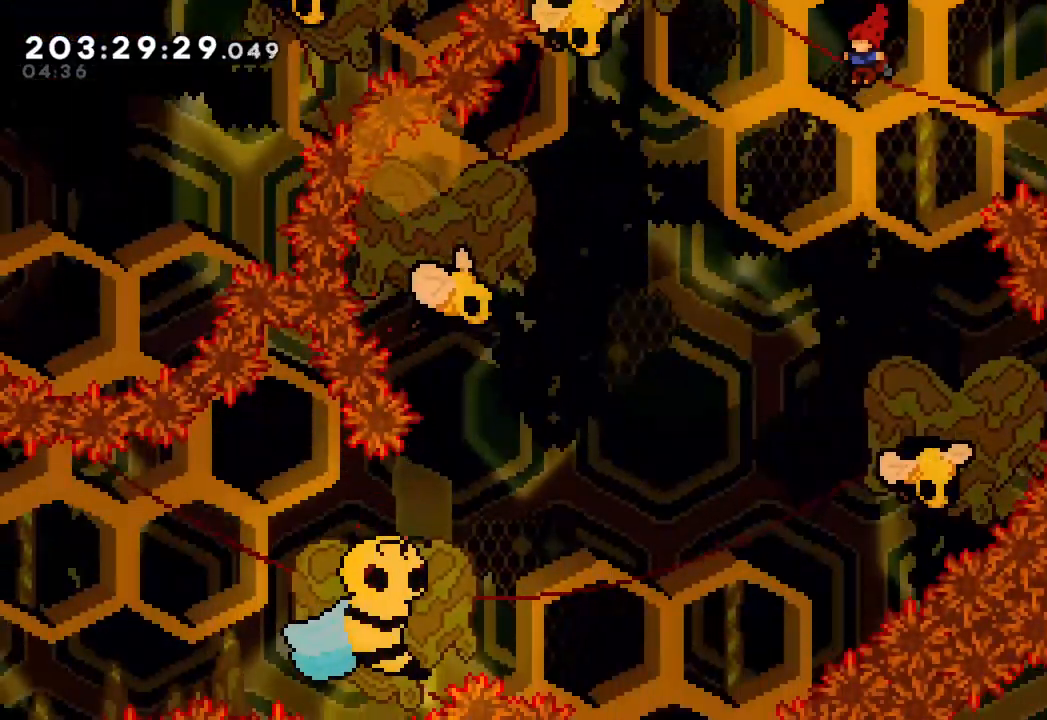
{"dt_ms": 500, "buttons": [], "left_stick": "left", "right_stick": "center", "events": []}
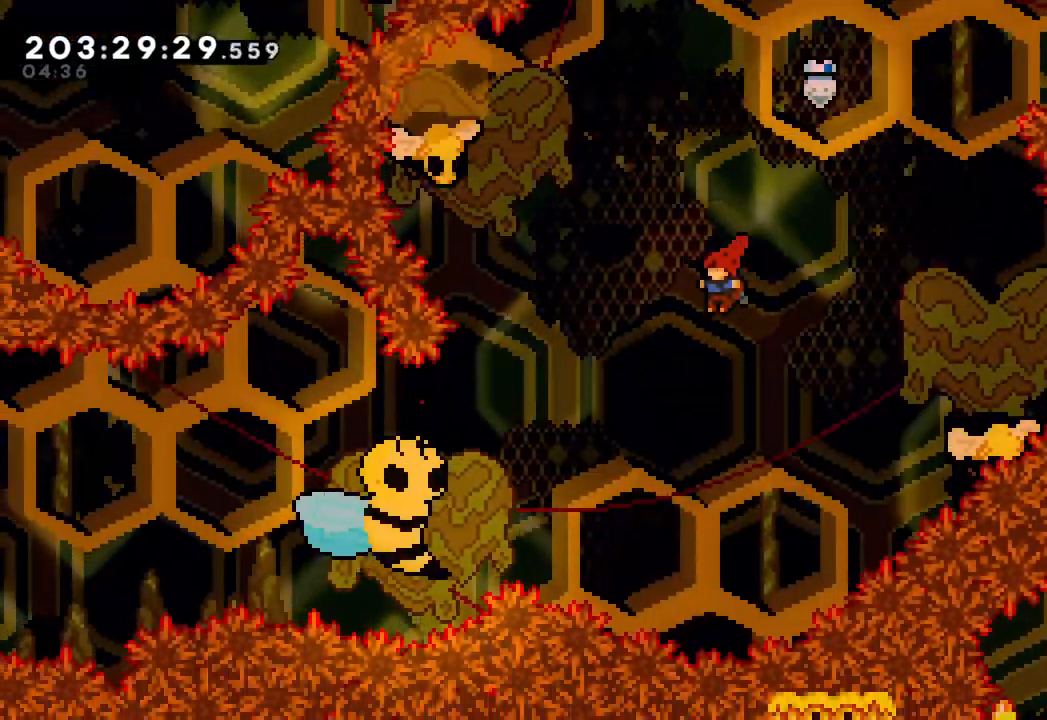
{"dt_ms": 500, "buttons": ["SQUARE"], "left_stick": "left", "right_stick": "center", "events": [[383, "SQUARE", "down"]]}